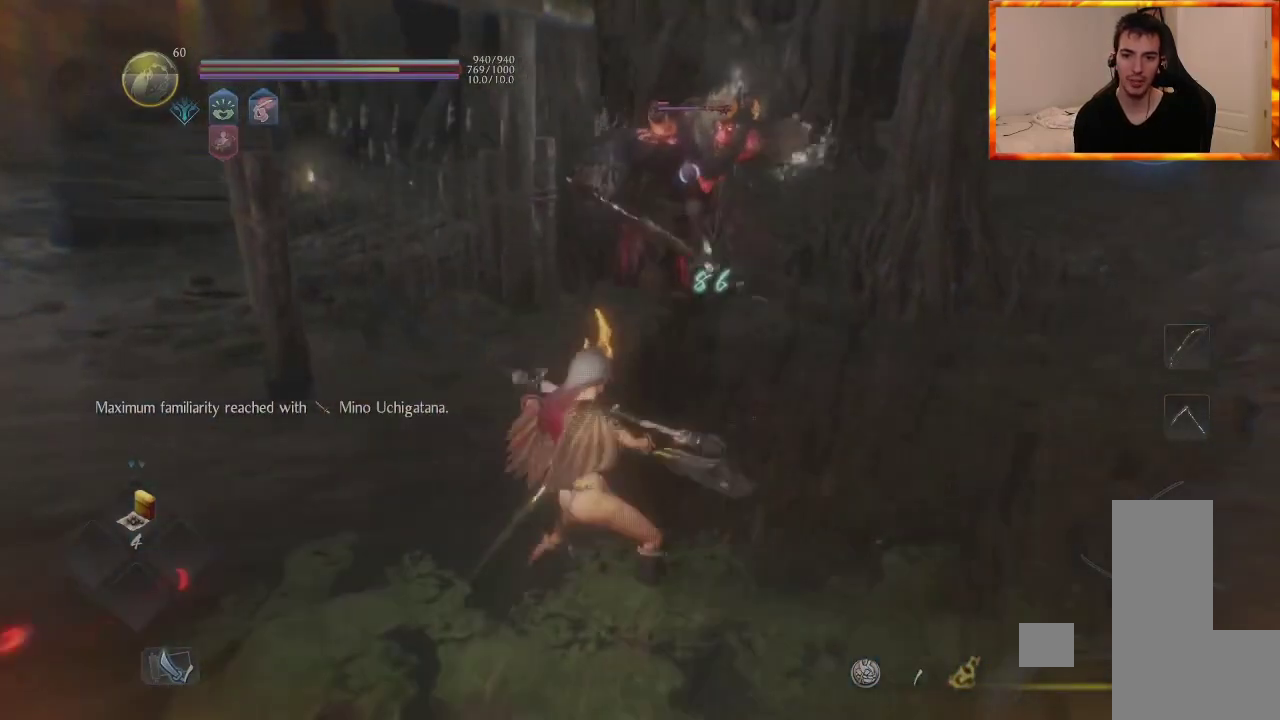
Gameplay with a controller (PlayStation layout); each line is a JSON object with the inputs held at the frame after it. "events" lists button and stick changes between this image and that frame as [ms after this image, input, new state], when the widget could be followed in between. Not read: DPAD_UP.
{"buttons": [], "left_stick": "down-left", "right_stick": "center", "events": [[67, "CROSS", "up"], [133, "L1", "up"], [250, "R1", "down"], [283, "TRIANGLE", "down"], [350, "R1", "up"], [367, "TRIANGLE", "up"]]}
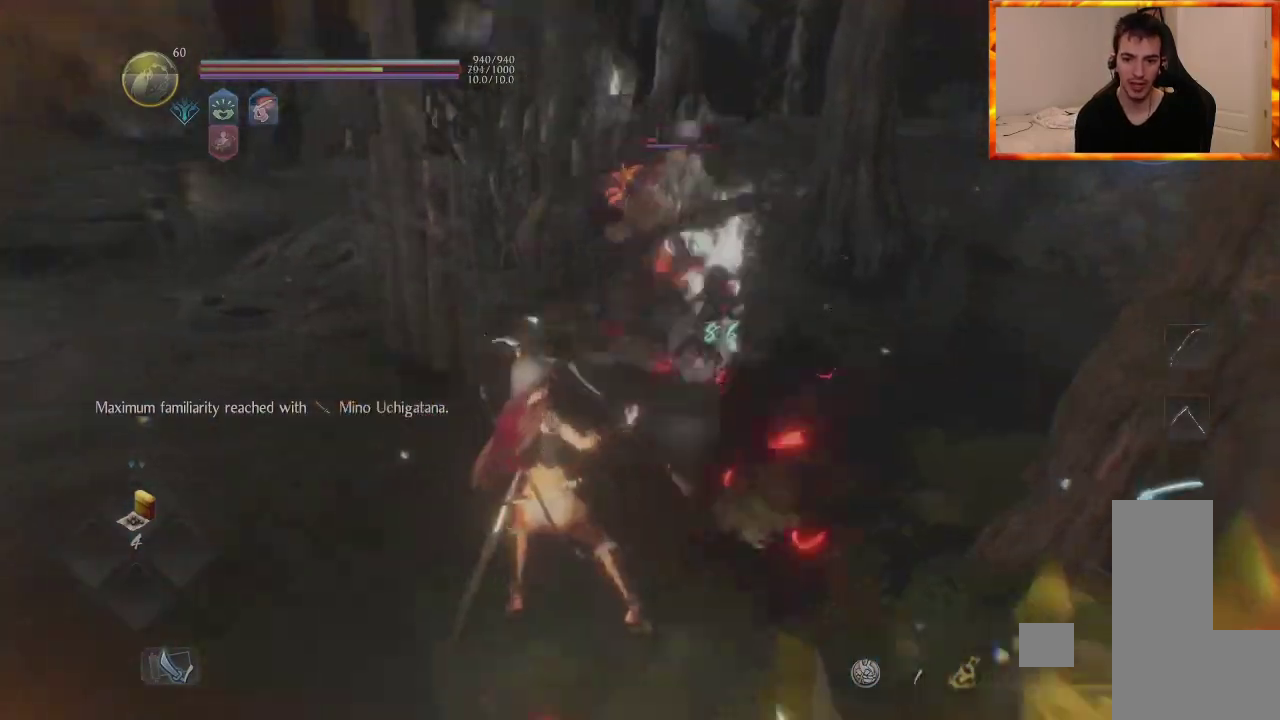
{"buttons": ["TRIANGLE"], "left_stick": "up", "right_stick": "center", "events": [[17, "TRIANGLE", "down"], [33, "left_stick", "left"], [300, "left_stick", "up-left"], [500, "left_stick", "up"]]}
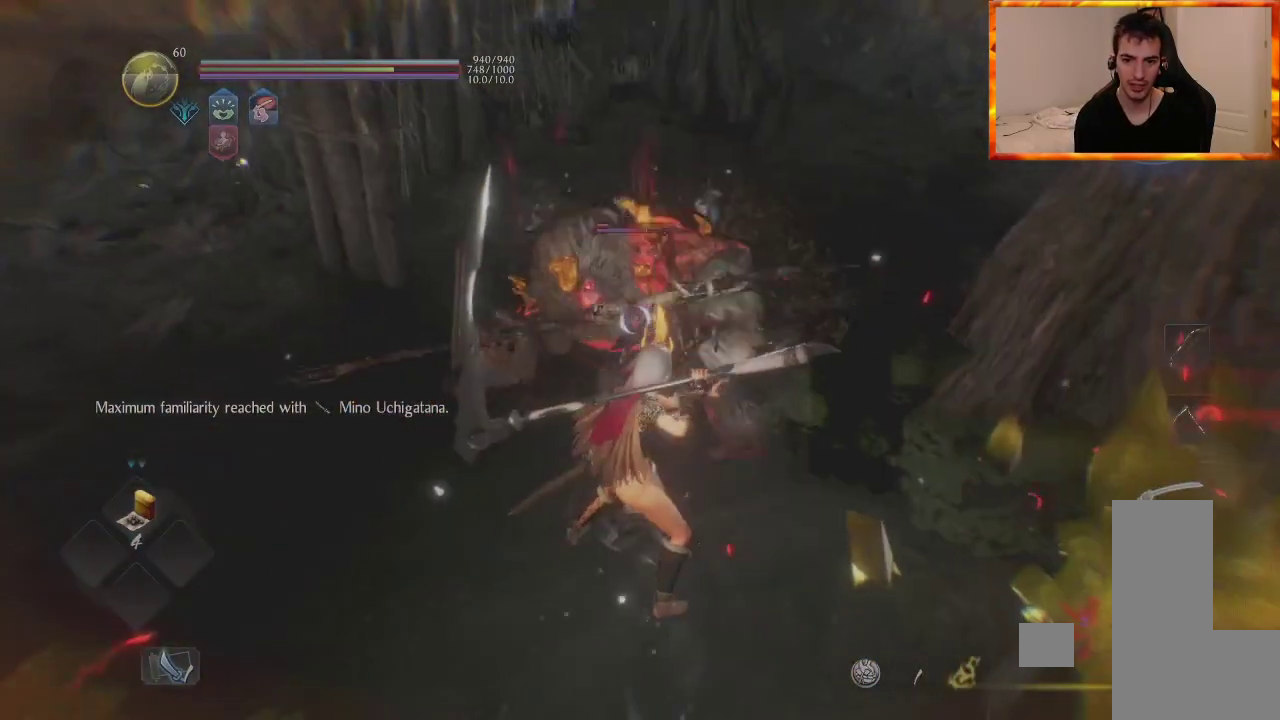
{"buttons": ["TRIANGLE"], "left_stick": "up", "right_stick": "center", "events": []}
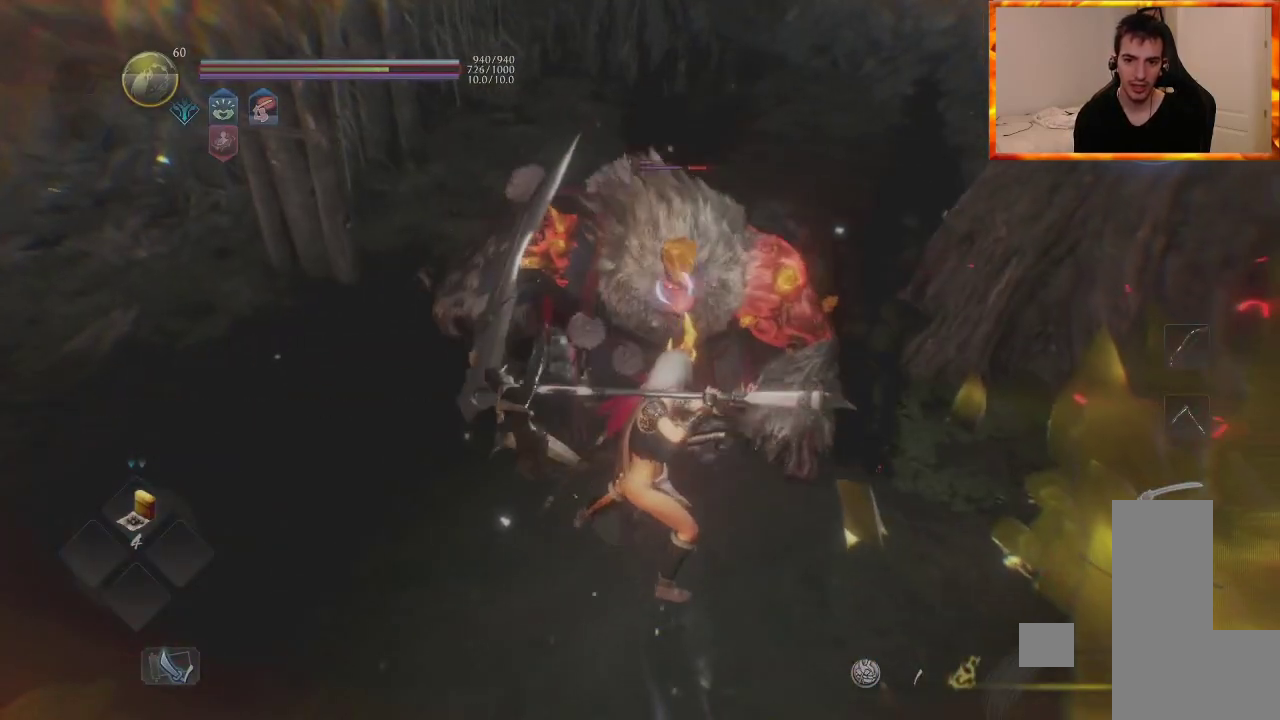
{"buttons": ["TRIANGLE"], "left_stick": "up", "right_stick": "center", "events": []}
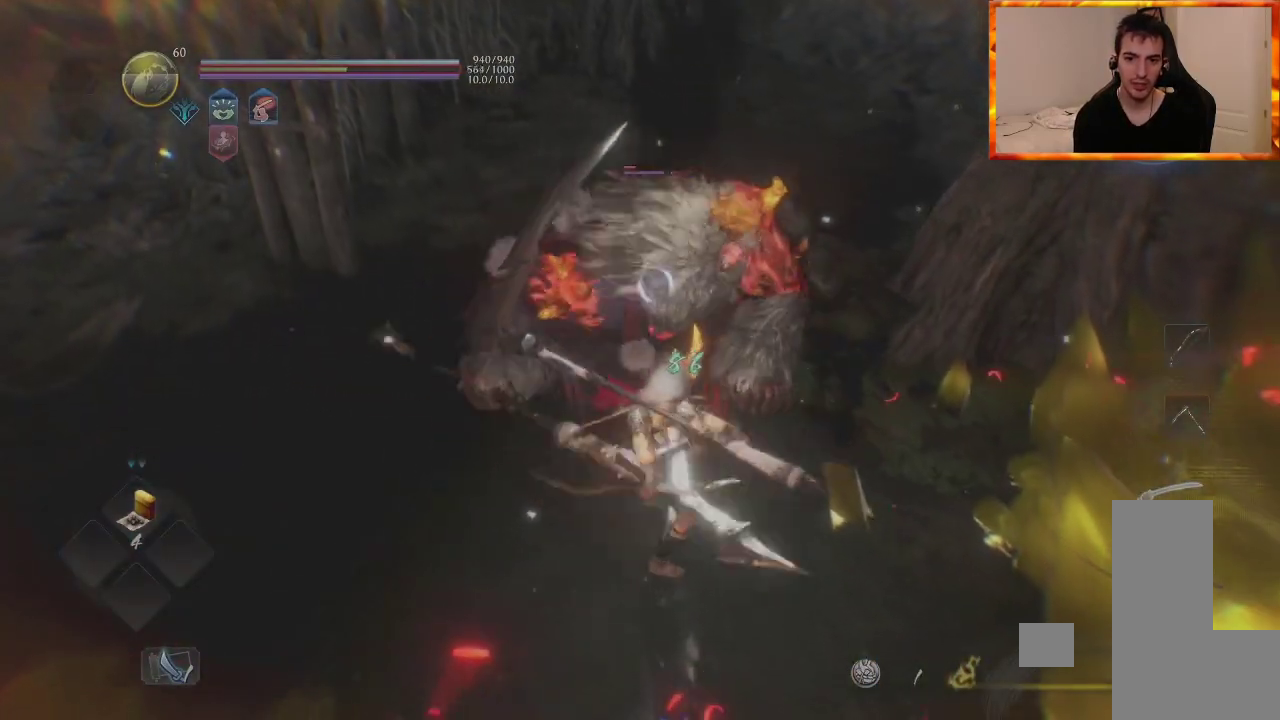
{"buttons": ["TRIANGLE"], "left_stick": "up", "right_stick": "center", "events": []}
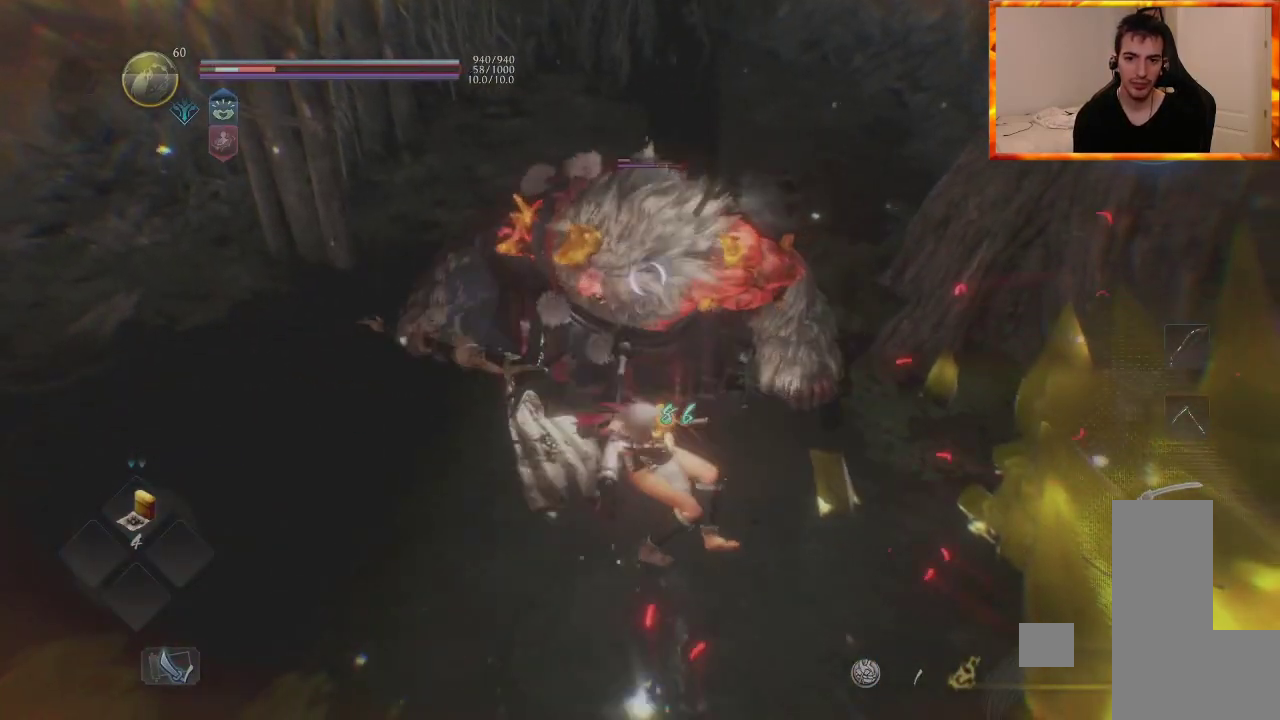
{"buttons": ["TRIANGLE"], "left_stick": "up", "right_stick": "center", "events": []}
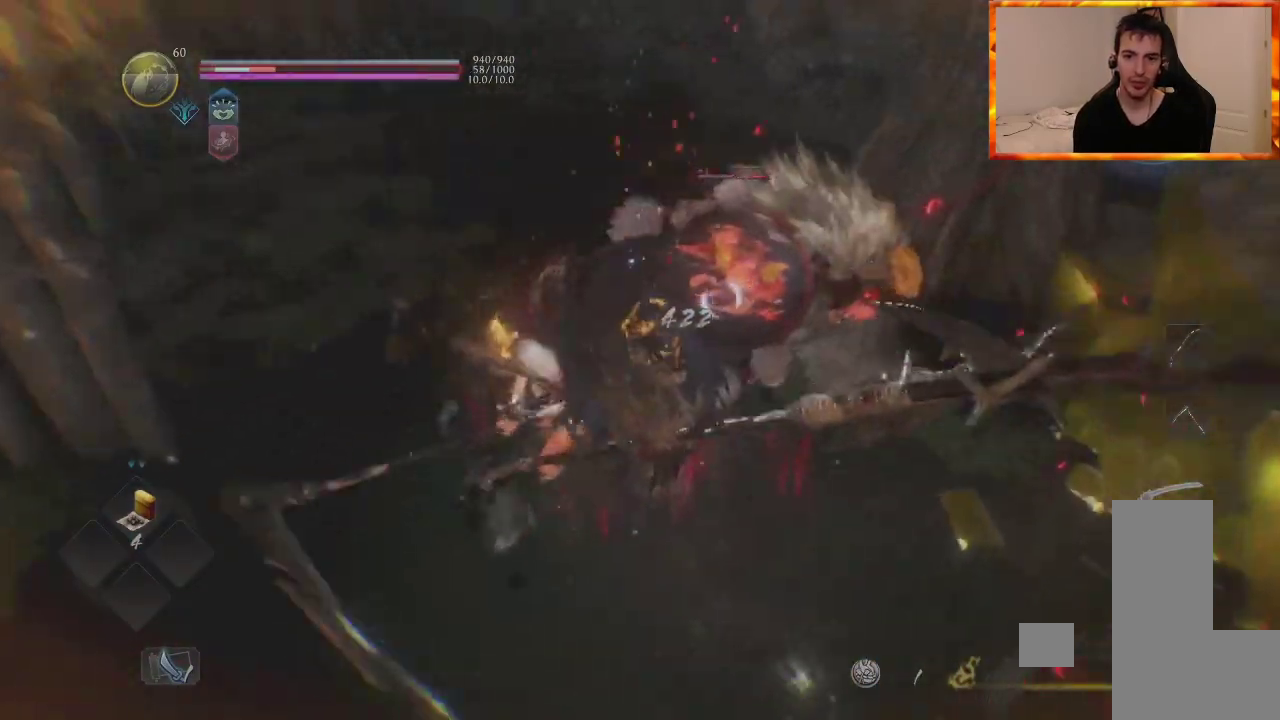
{"buttons": [], "left_stick": "center", "right_stick": "center", "events": [[217, "TRIANGLE", "up"], [417, "left_stick", "center"]]}
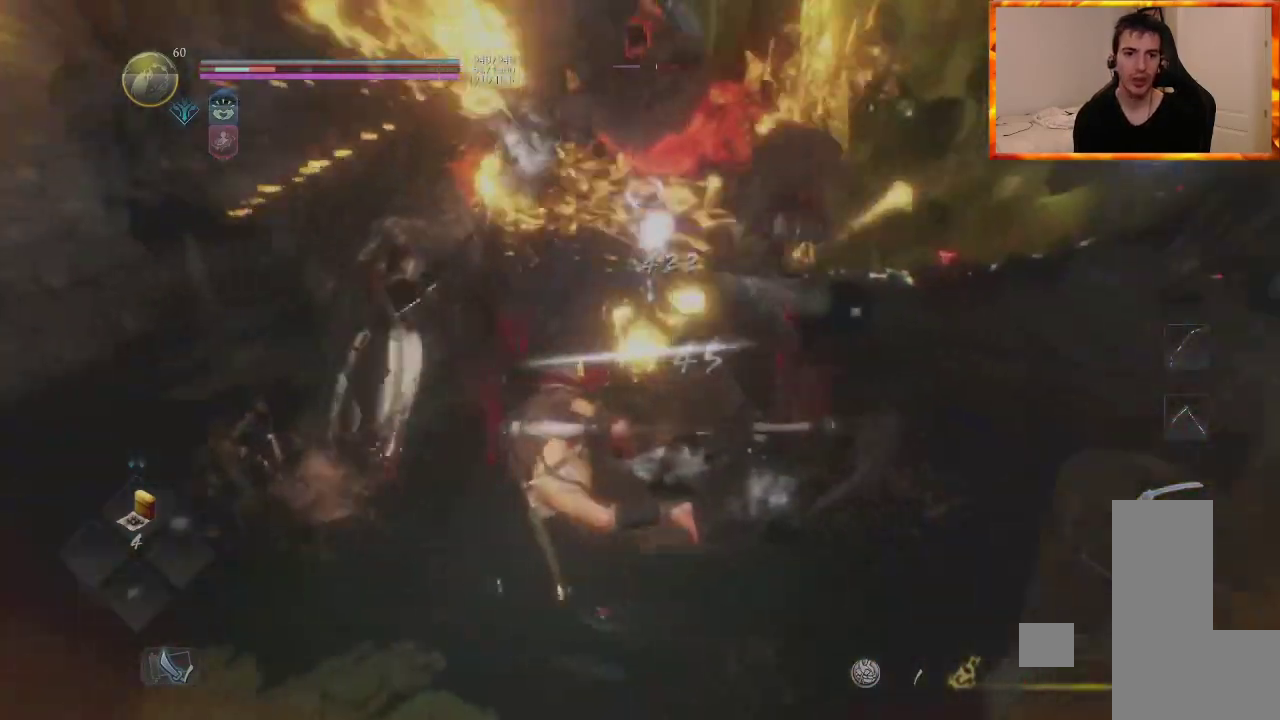
{"buttons": ["R1"], "left_stick": "center", "right_stick": "center", "events": [[500, "R1", "down"]]}
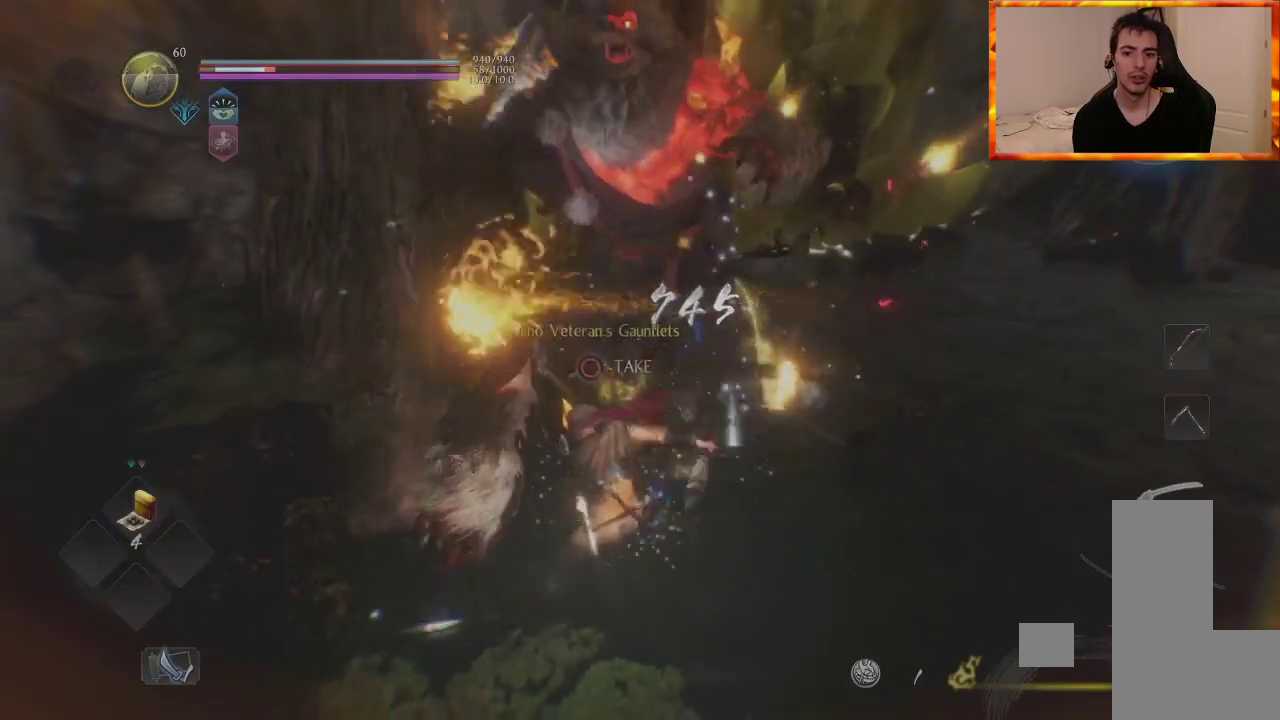
{"buttons": ["CIRCLE"], "left_stick": "up-right", "right_stick": "center", "events": [[50, "CROSS", "down"], [250, "CROSS", "up"], [267, "R1", "up"], [400, "left_stick", "up-right"], [433, "CIRCLE", "down"]]}
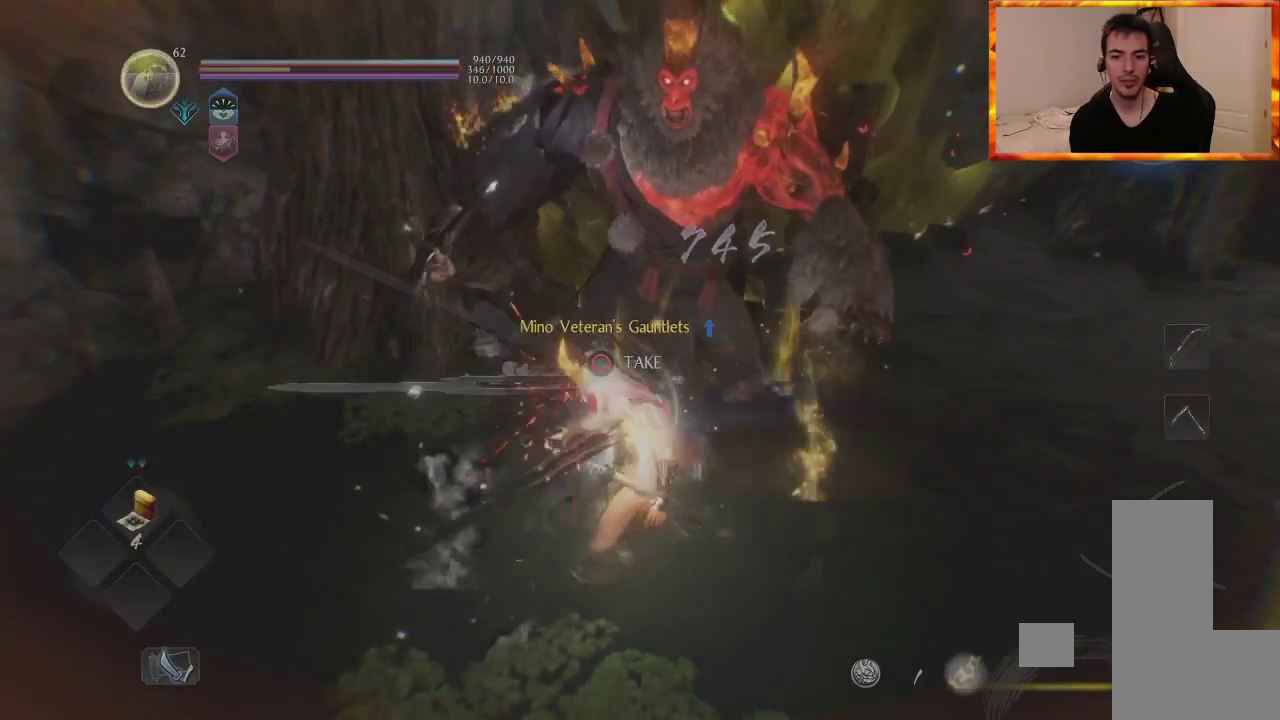
{"buttons": ["CIRCLE"], "left_stick": "up", "right_stick": "center", "events": [[33, "CIRCLE", "up"], [133, "CIRCLE", "down"], [200, "CIRCLE", "up"], [267, "left_stick", "up"], [300, "CIRCLE", "down"], [367, "CIRCLE", "up"], [500, "CIRCLE", "down"]]}
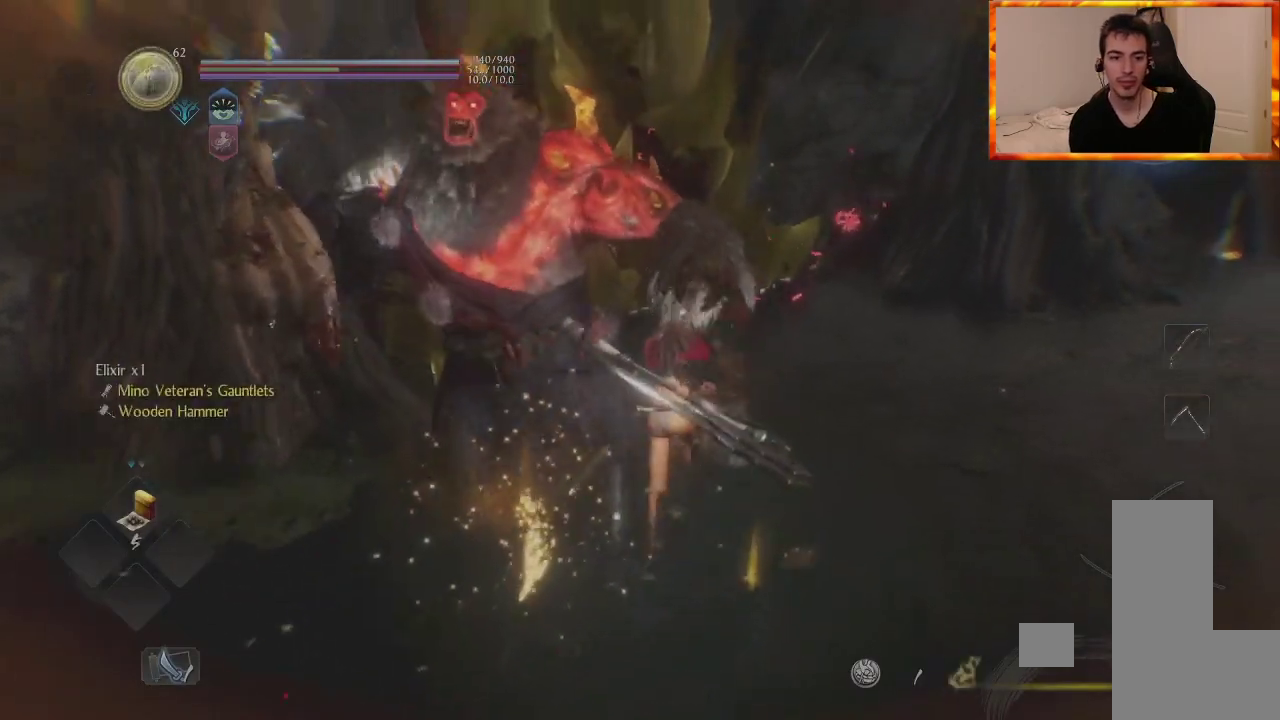
{"buttons": ["CIRCLE"], "left_stick": "up-left", "right_stick": "left", "events": [[33, "right_stick", "left"], [50, "CIRCLE", "up"], [117, "CIRCLE", "down"], [200, "CIRCLE", "up"], [267, "CIRCLE", "down"], [350, "CIRCLE", "up"], [367, "left_stick", "up-left"], [433, "CIRCLE", "down"]]}
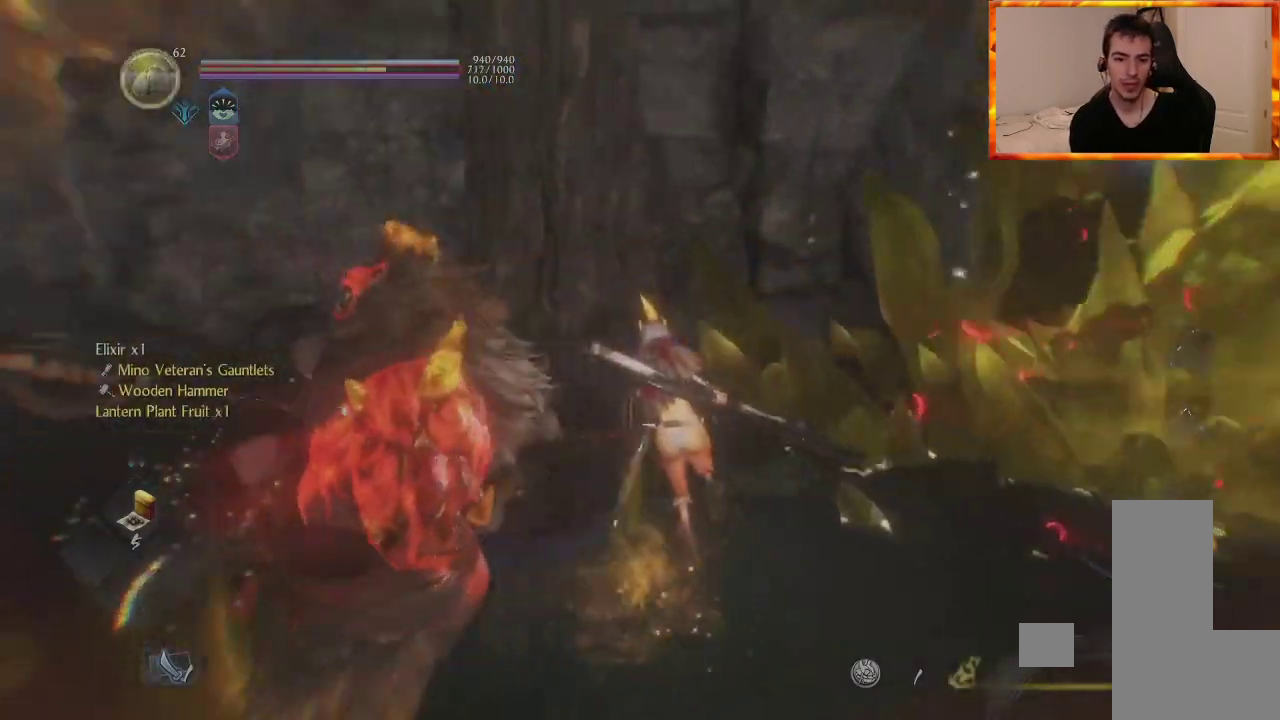
{"buttons": [], "left_stick": "up", "right_stick": "center", "events": [[150, "CIRCLE", "up"], [233, "CIRCLE", "down"], [283, "left_stick", "up"], [300, "CIRCLE", "up"], [333, "right_stick", "center"], [383, "CIRCLE", "down"], [467, "CIRCLE", "up"]]}
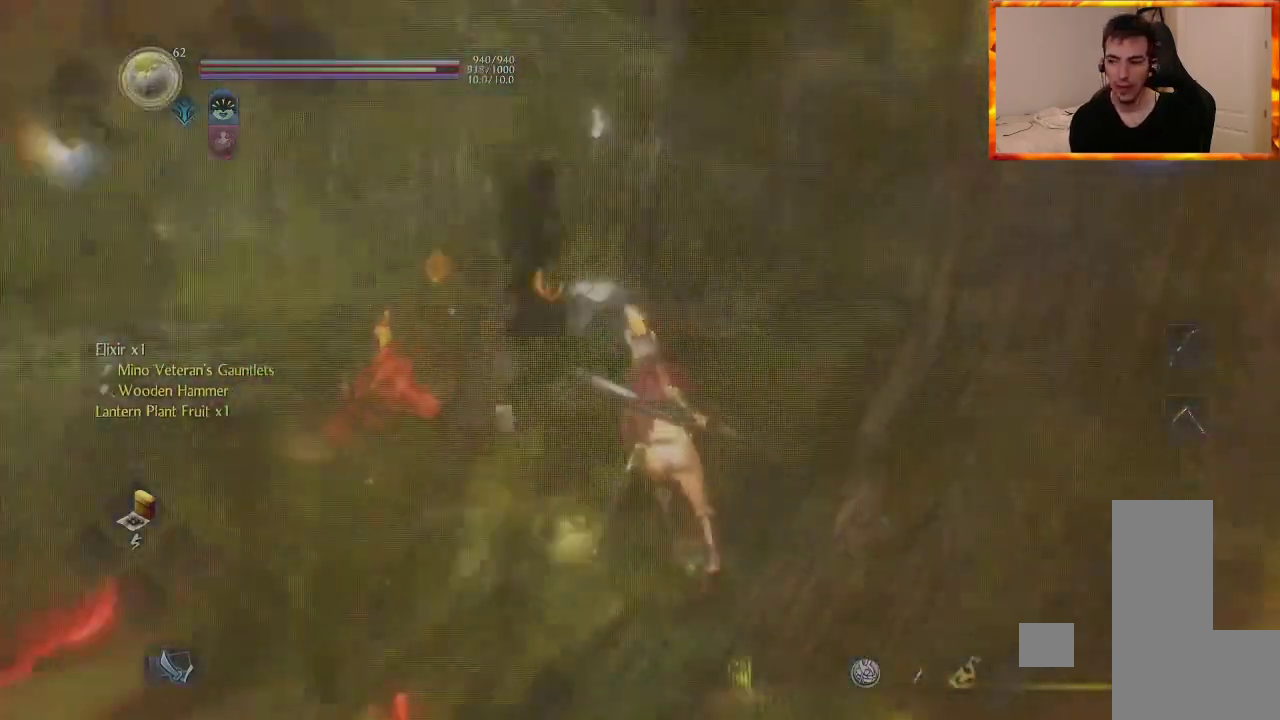
{"buttons": [], "left_stick": "up", "right_stick": "center", "events": [[50, "CIRCLE", "down"], [133, "CIRCLE", "up"], [233, "CIRCLE", "down"], [233, "right_stick", "left"], [283, "CIRCLE", "up"], [383, "CIRCLE", "down"], [400, "right_stick", "center"], [450, "CIRCLE", "up"]]}
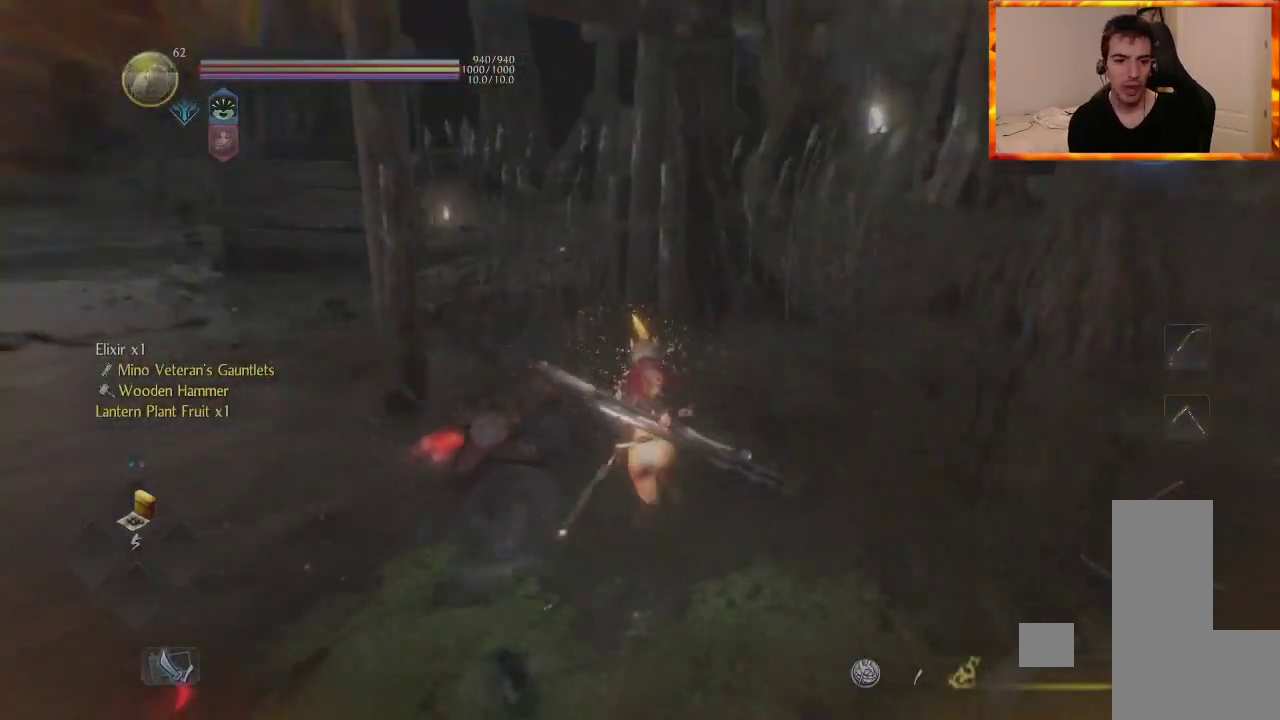
{"buttons": [], "left_stick": "up", "right_stick": "center", "events": [[17, "CIRCLE", "down"], [67, "right_stick", "left"], [100, "CIRCLE", "up"], [150, "CIRCLE", "down"], [267, "CIRCLE", "up"], [317, "CIRCLE", "down"], [417, "CIRCLE", "up"], [483, "right_stick", "center"]]}
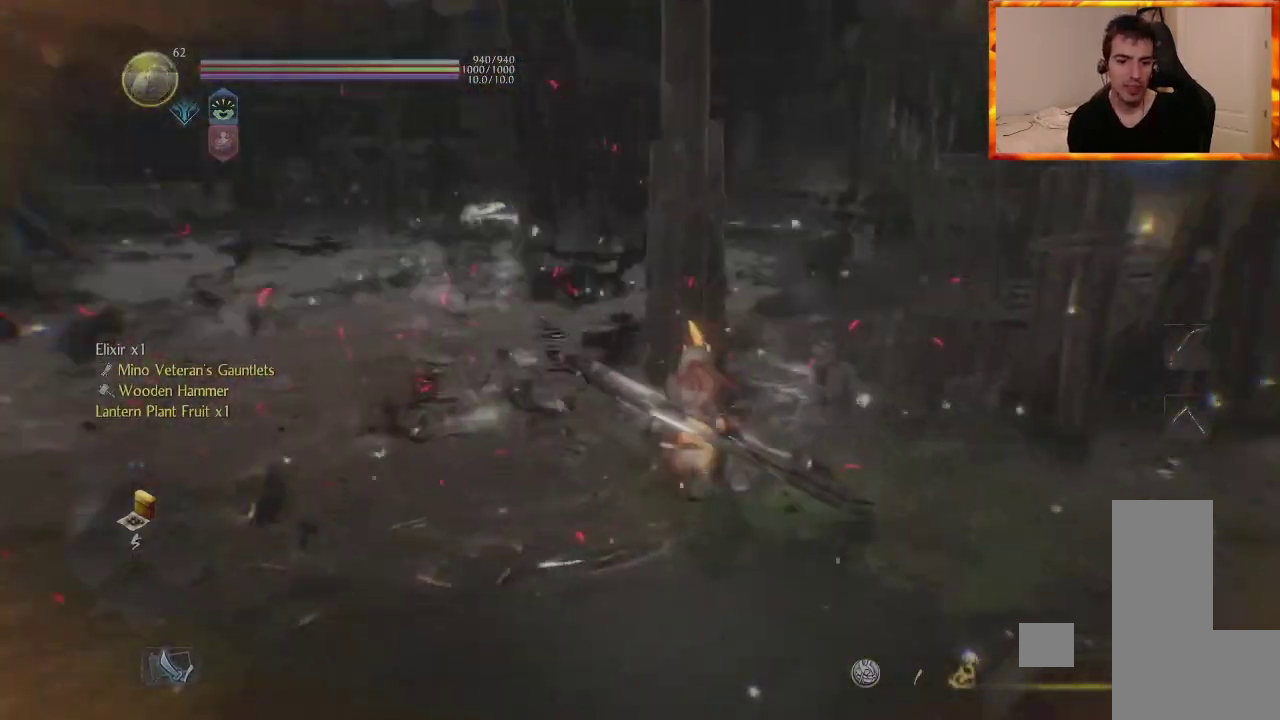
{"buttons": [], "left_stick": "center", "right_stick": "left", "events": [[117, "right_stick", "left"], [167, "left_stick", "center"], [367, "right_stick", "center"], [483, "right_stick", "left"]]}
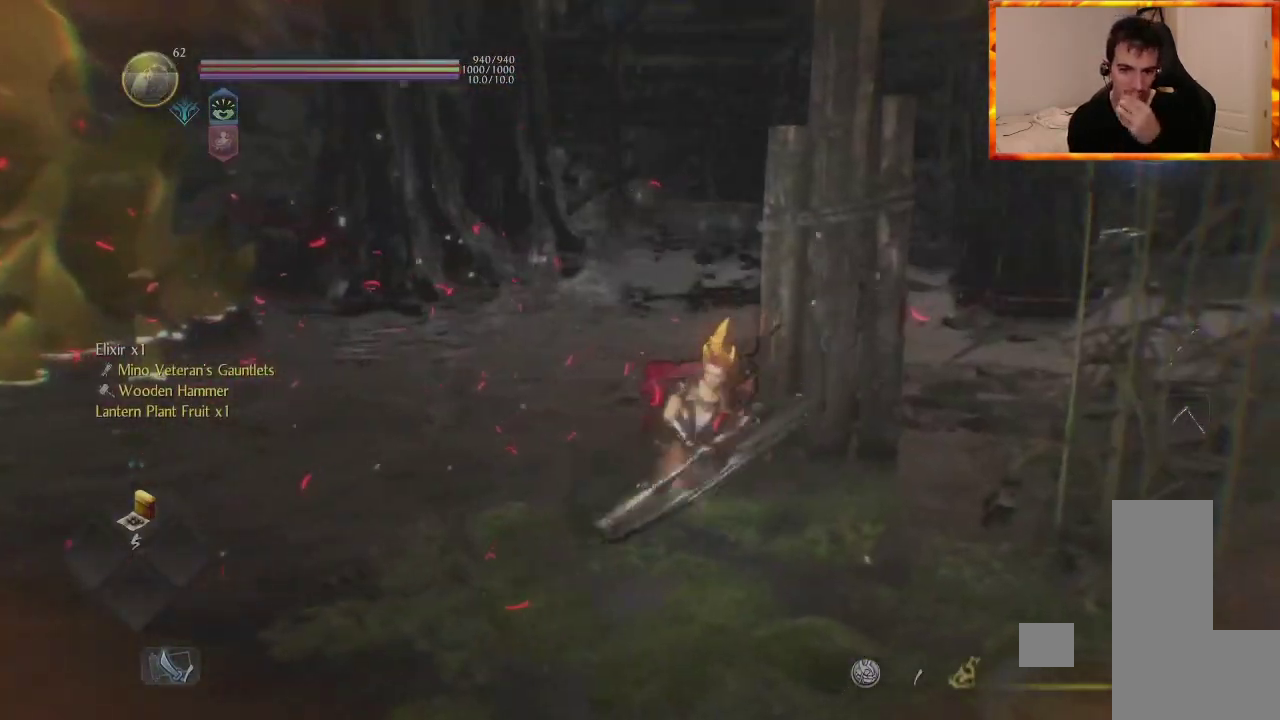
{"buttons": [], "left_stick": "center", "right_stick": "center", "events": [[250, "right_stick", "center"]]}
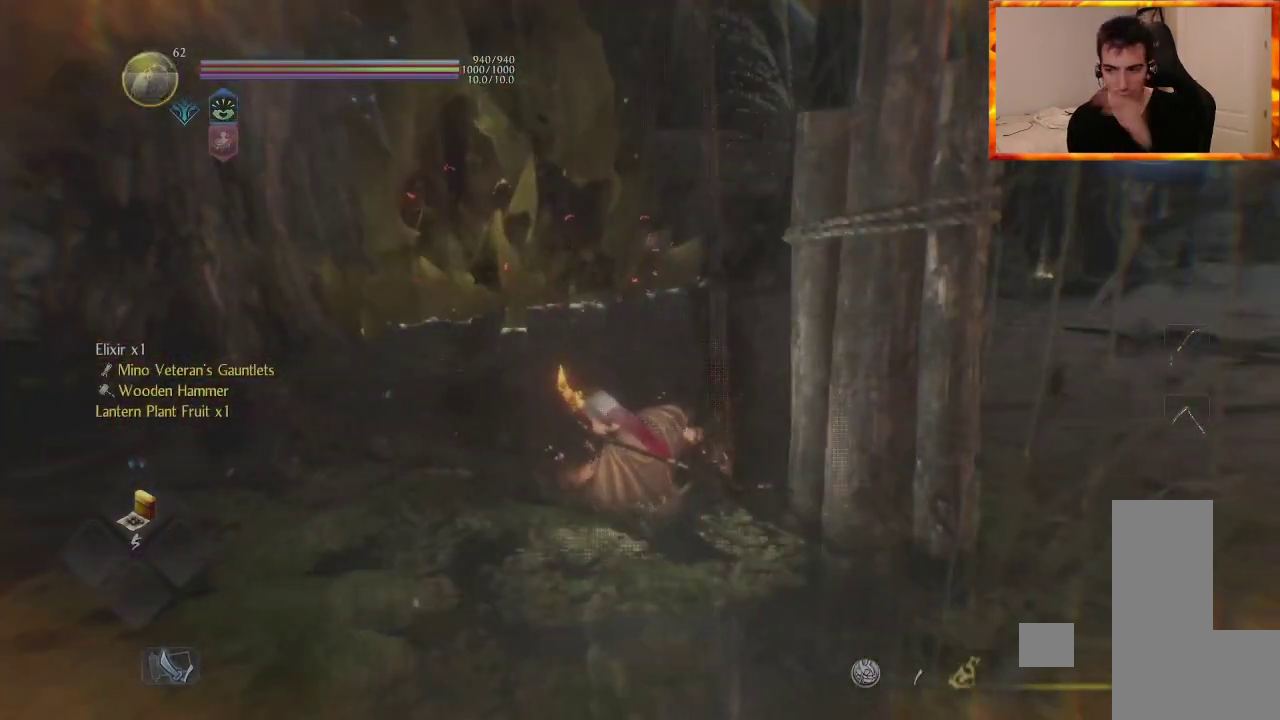
{"buttons": [], "left_stick": "center", "right_stick": "center", "events": []}
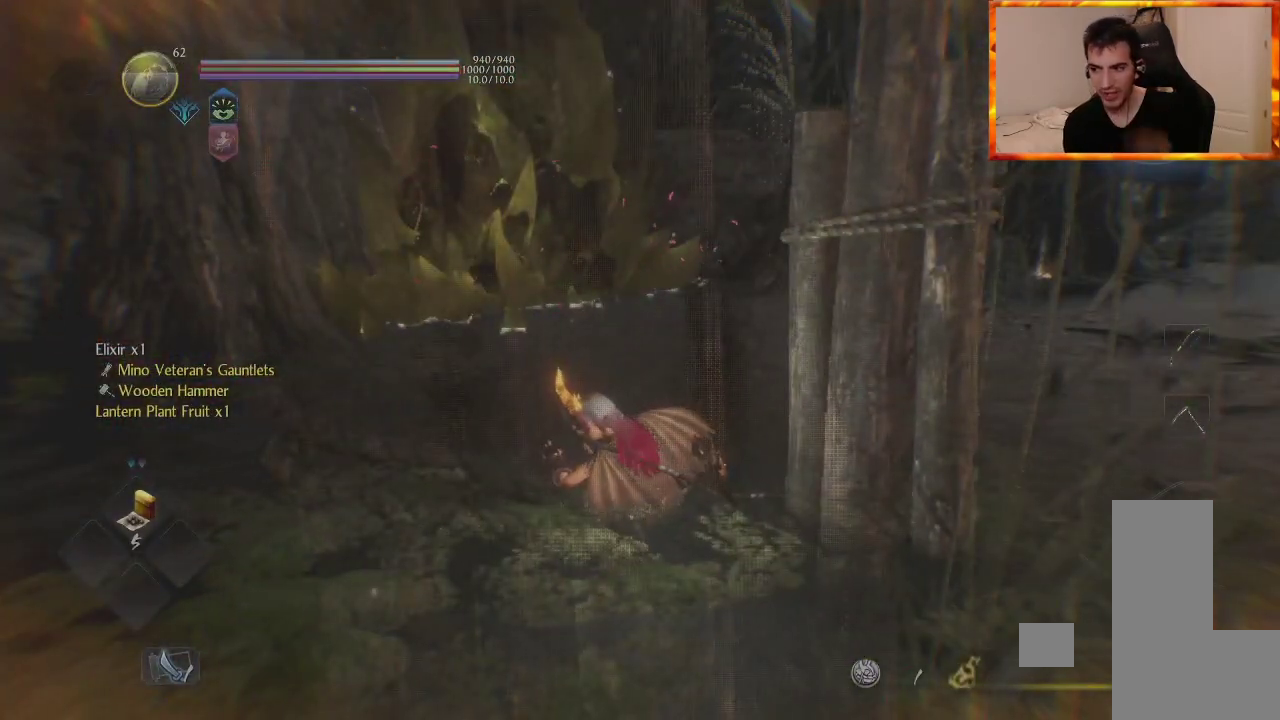
{"buttons": [], "left_stick": "center", "right_stick": "center", "events": []}
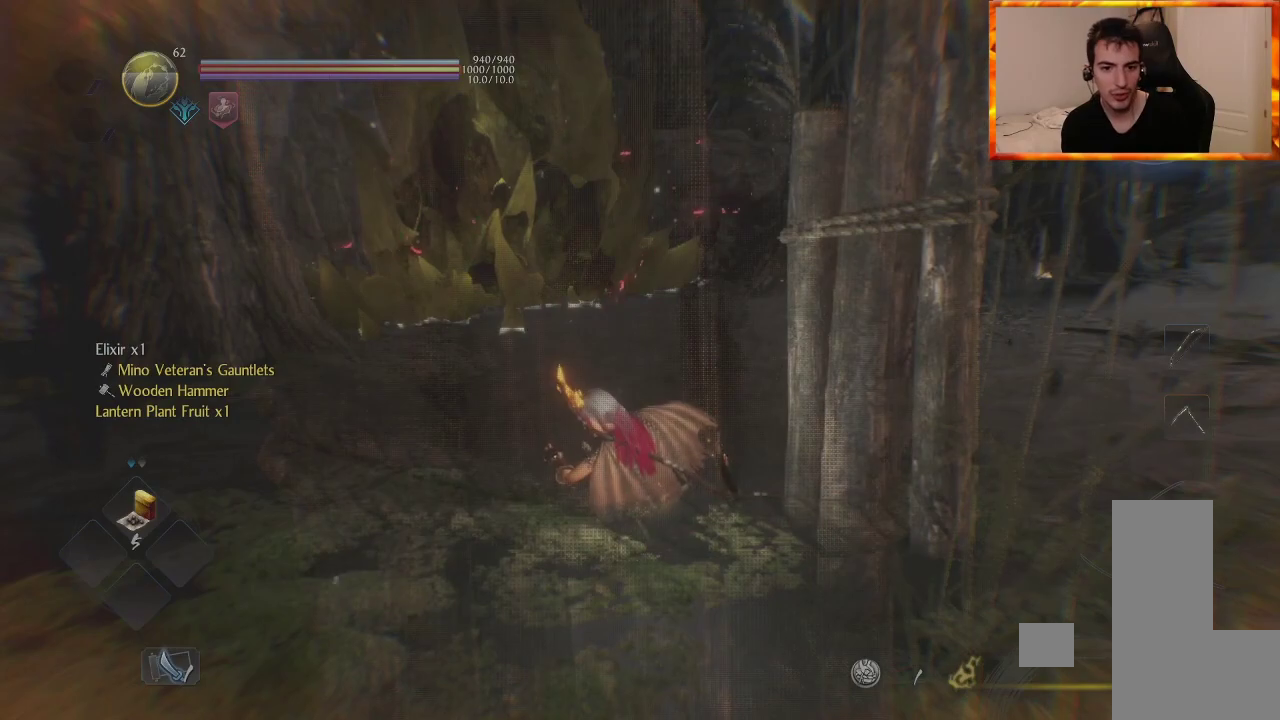
{"buttons": [], "left_stick": "up-right", "right_stick": "down-right", "events": [[233, "right_stick", "down-left"], [383, "right_stick", "down-right"], [500, "left_stick", "up-right"]]}
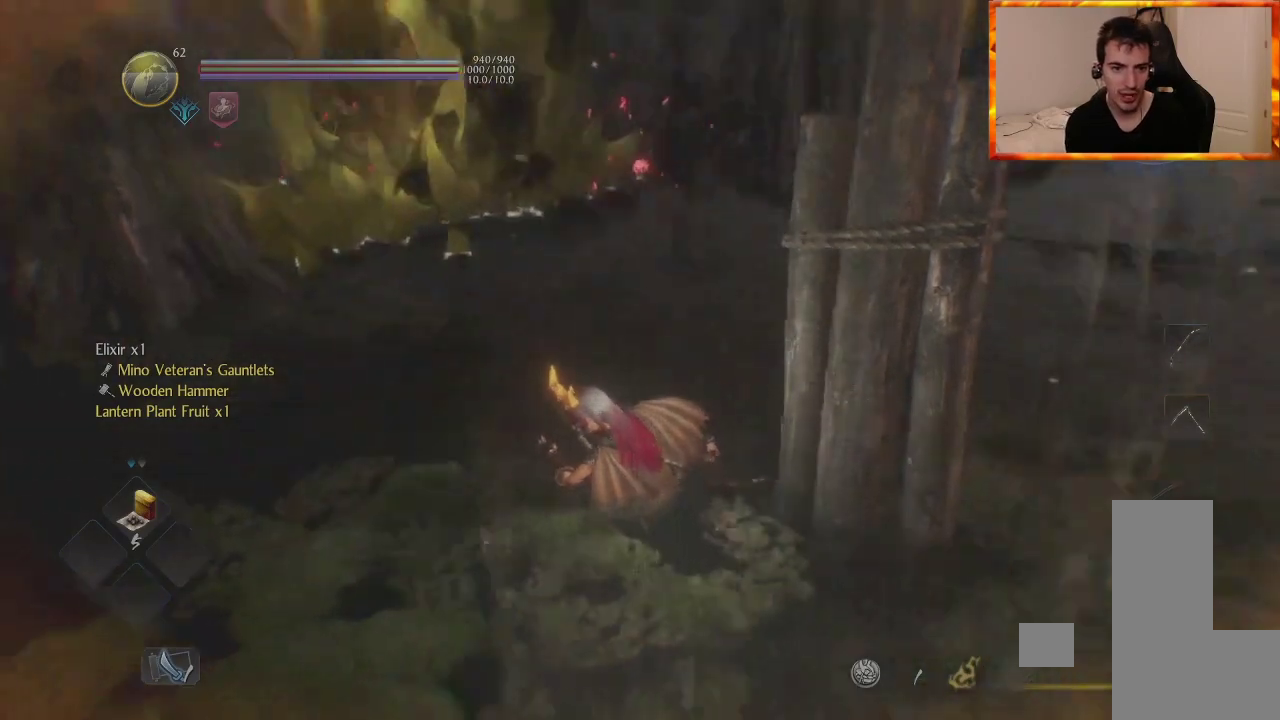
{"buttons": ["TRIANGLE", "R1"], "left_stick": "up", "right_stick": "center", "events": [[33, "right_stick", "center"], [117, "L1", "down"], [117, "left_stick", "up"], [283, "L1", "up"], [433, "R1", "down"], [467, "TRIANGLE", "down"]]}
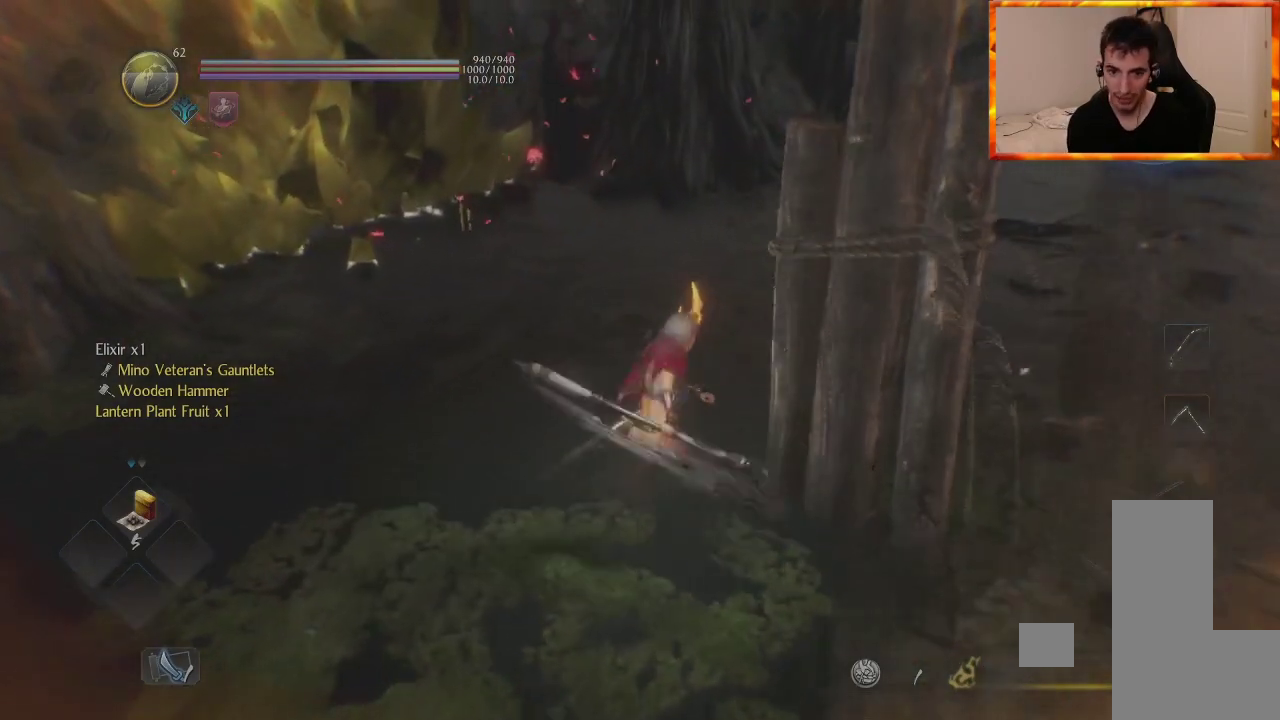
{"buttons": [], "left_stick": "up", "right_stick": "center", "events": [[100, "TRIANGLE", "up"], [117, "R1", "up"], [283, "right_stick", "up-left"], [433, "right_stick", "center"]]}
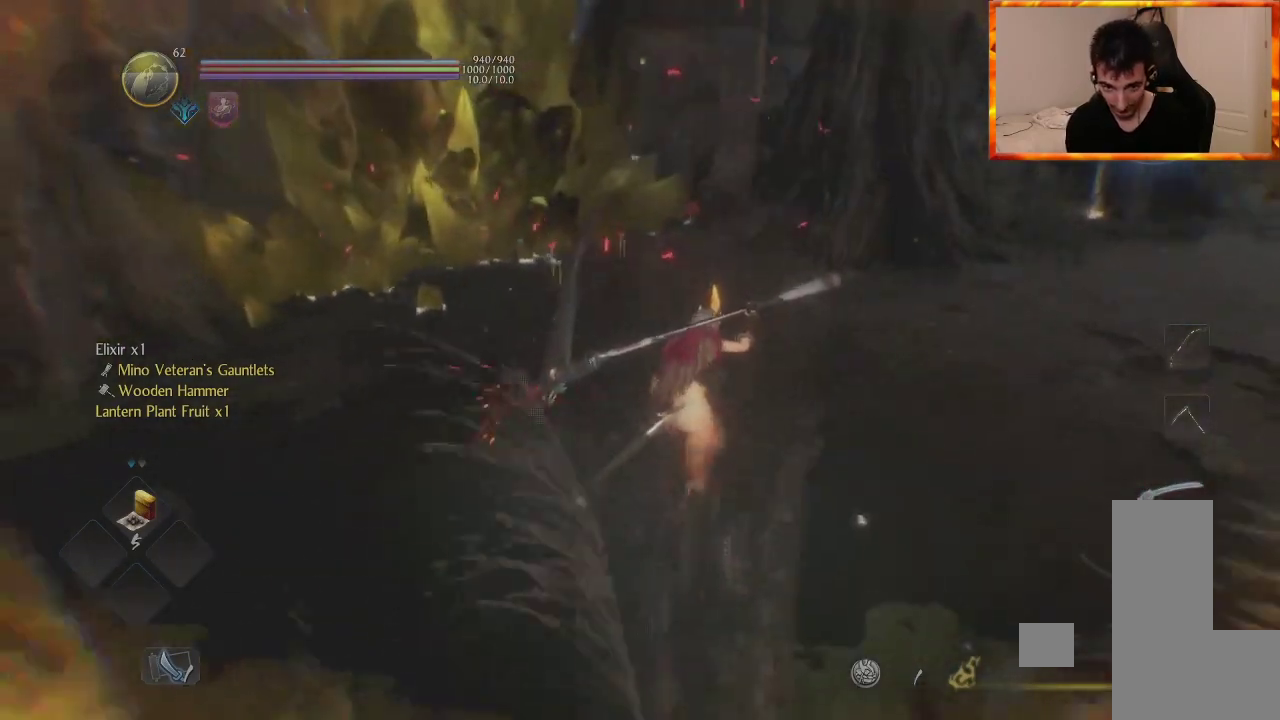
{"buttons": [], "left_stick": "up", "right_stick": "up-left", "events": [[133, "right_stick", "up-left"], [283, "right_stick", "center"], [400, "right_stick", "up-left"]]}
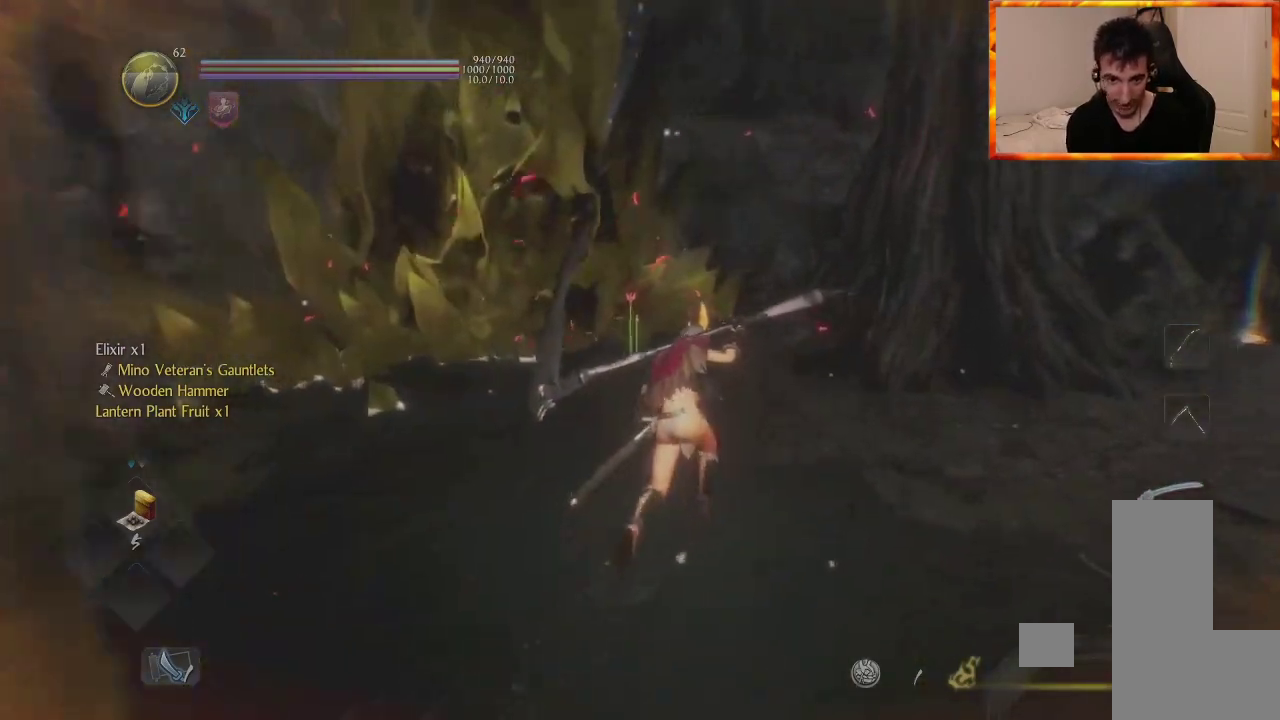
{"buttons": ["TRIANGLE"], "left_stick": "up", "right_stick": "center", "events": [[83, "right_stick", "center"], [433, "TRIANGLE", "down"]]}
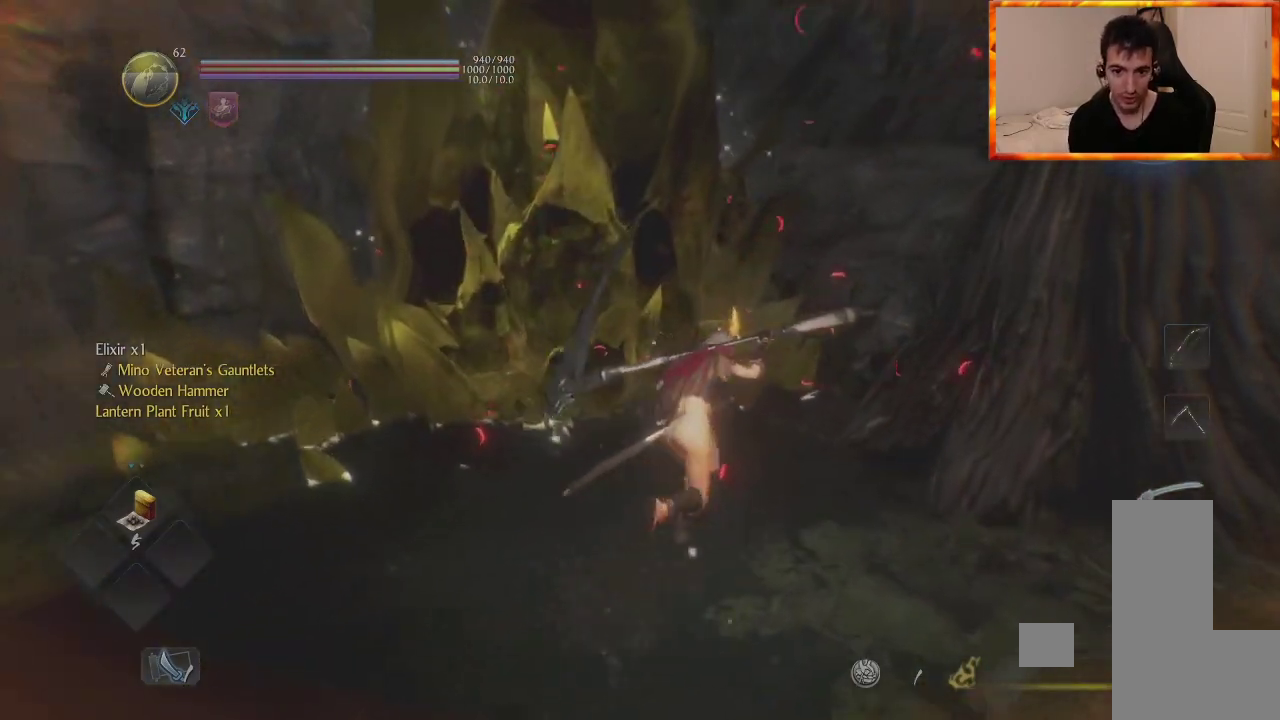
{"buttons": ["TRIANGLE"], "left_stick": "up", "right_stick": "center", "events": [[250, "right_stick", "up-left"], [467, "right_stick", "center"]]}
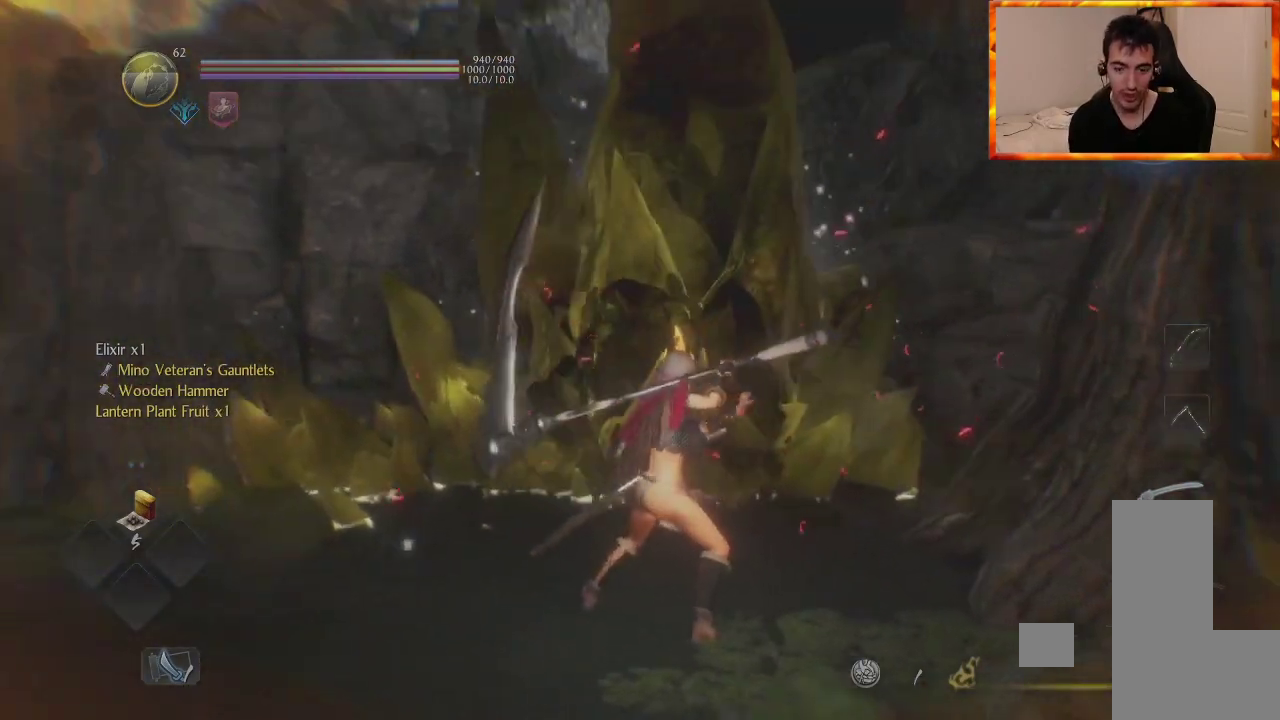
{"buttons": ["TRIANGLE"], "left_stick": "up", "right_stick": "center", "events": []}
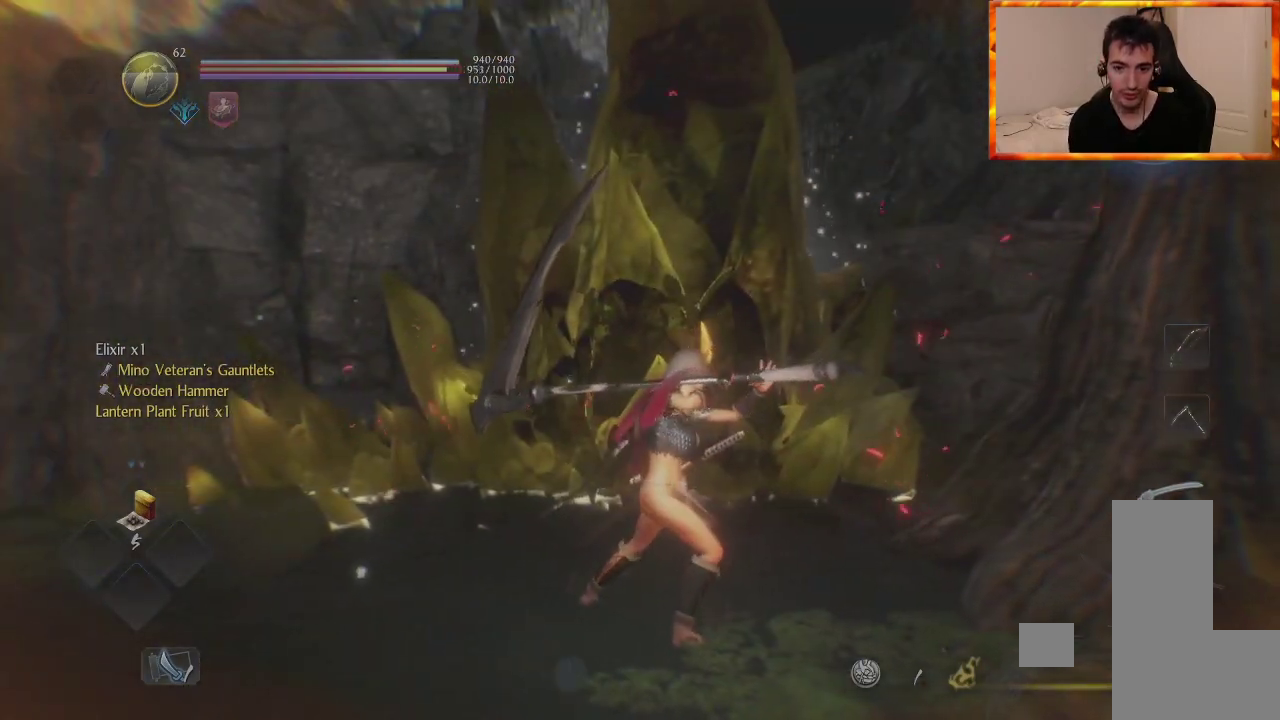
{"buttons": ["TRIANGLE"], "left_stick": "up", "right_stick": "center", "events": []}
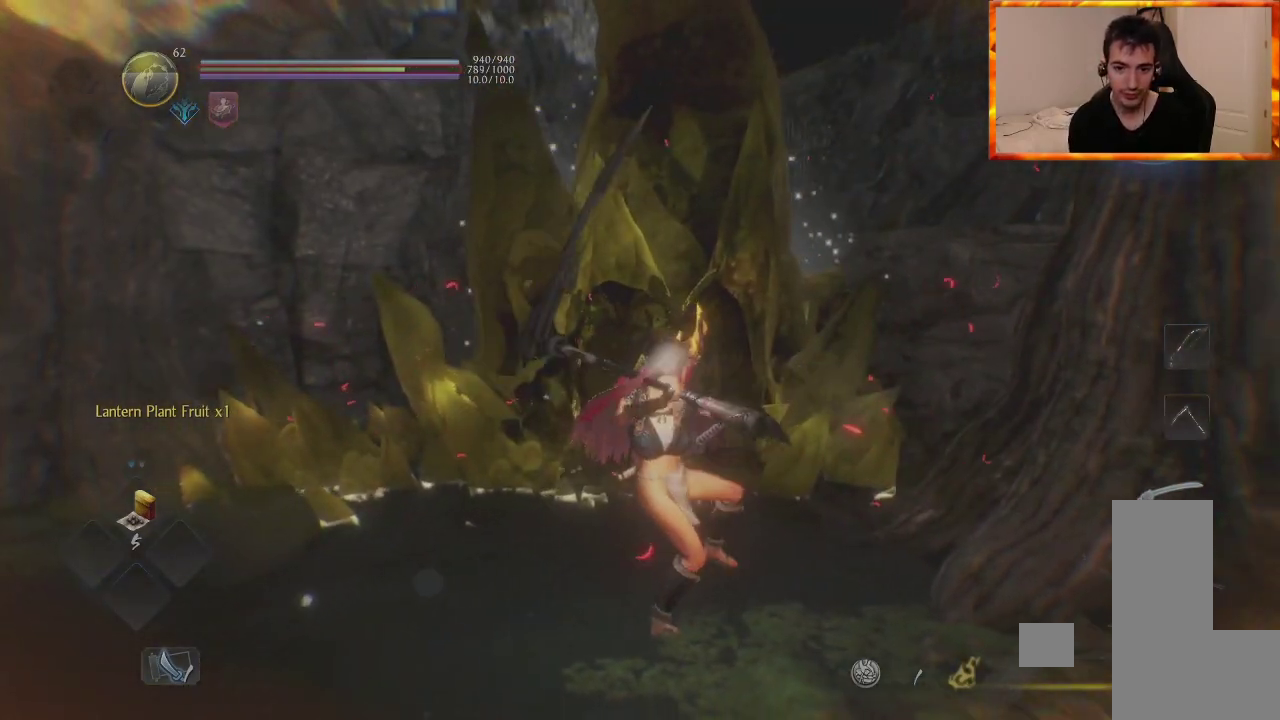
{"buttons": ["TRIANGLE"], "left_stick": "up", "right_stick": "center", "events": []}
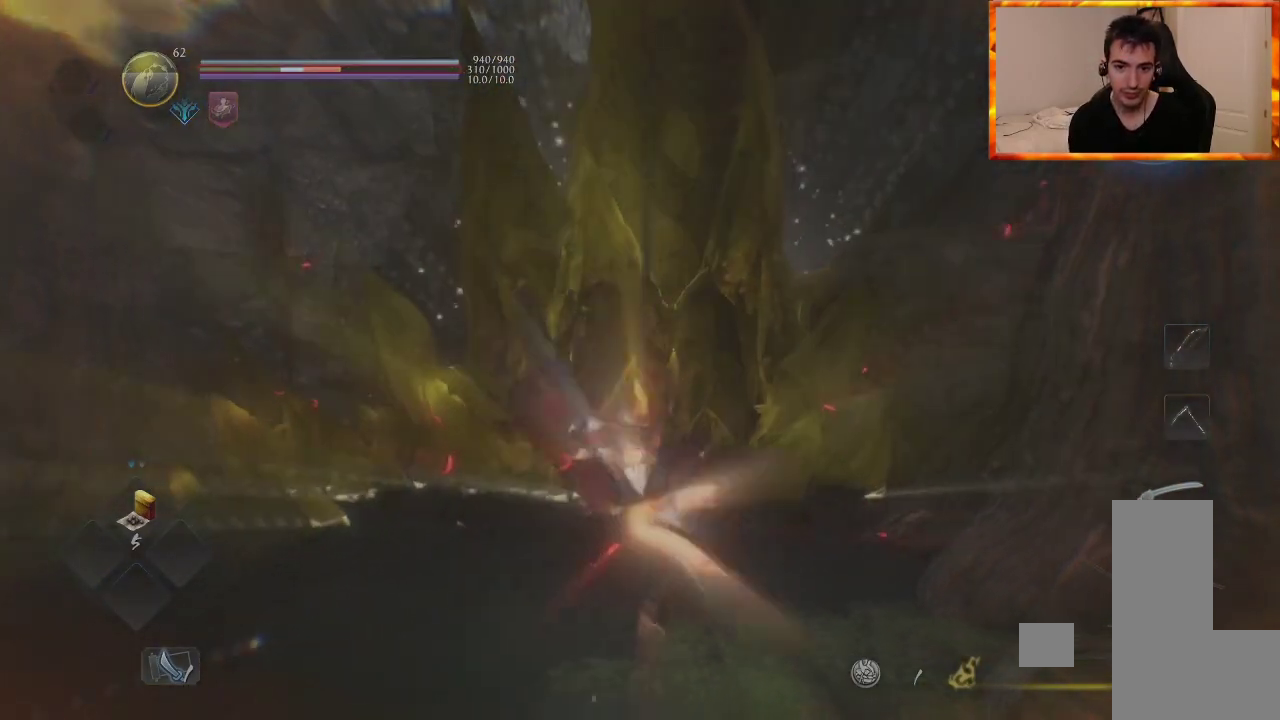
{"buttons": ["TRIANGLE"], "left_stick": "up", "right_stick": "center", "events": []}
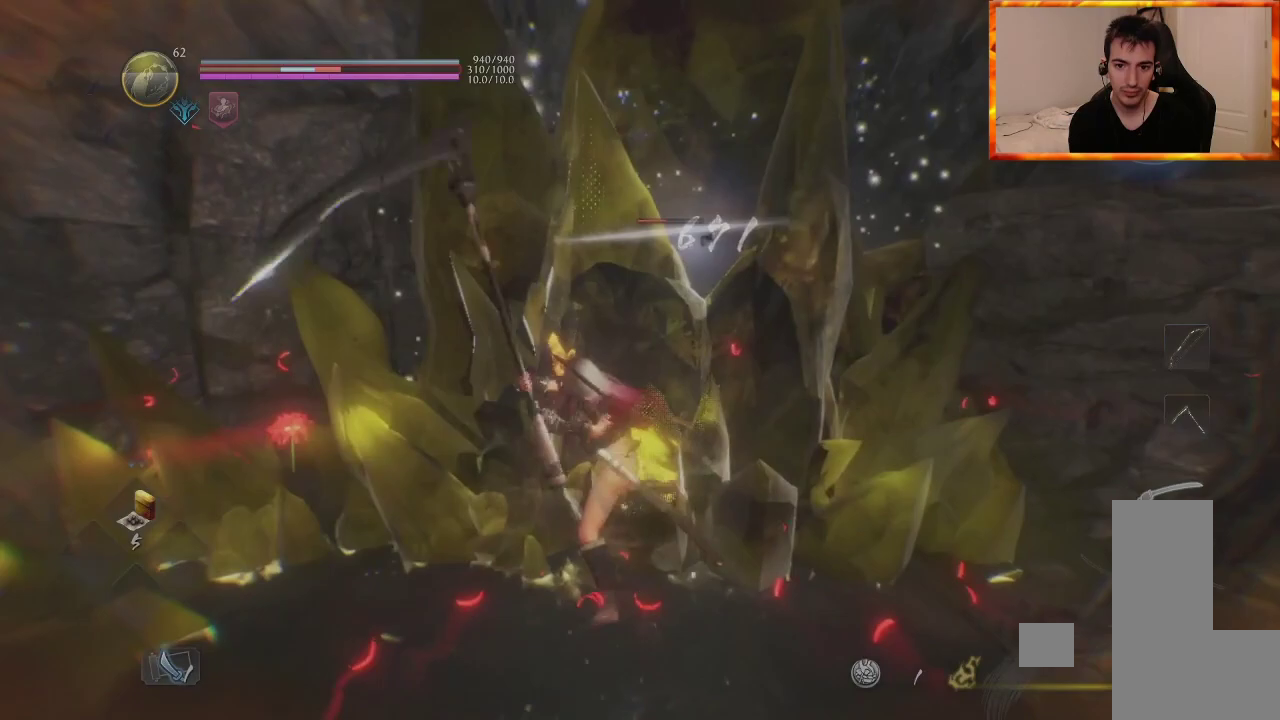
{"buttons": ["TRIANGLE"], "left_stick": "center", "right_stick": "center", "events": [[333, "left_stick", "center"]]}